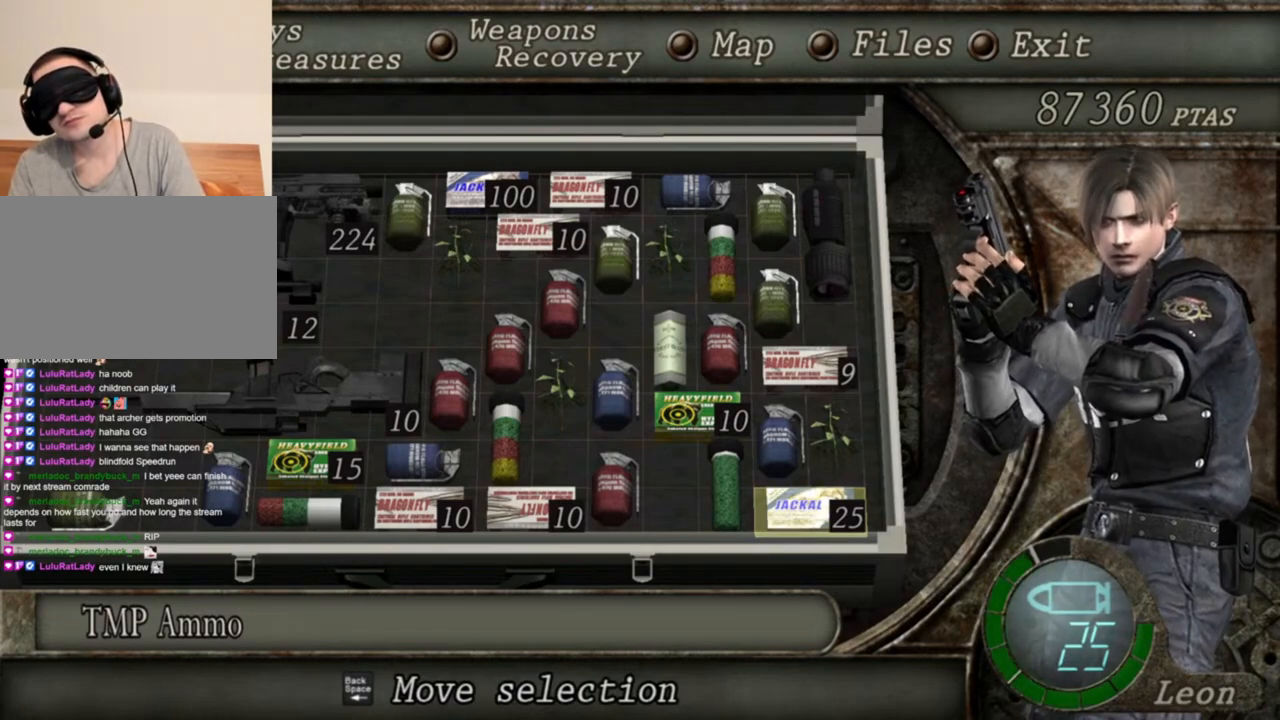
Gameplay with keyboard and mouse; each line is a JSON object with the keys and mouse buttons held at the frame after it. "events" lists presses ("down") and releases ("up") of "1", "2", "3", "4", "5", "a", "alt", "b", "c", "ctrl", "d", "e", "f", "g", "q", "r", "s", "shift", "space", "t", "tab", "tilde", "v", "w", "x", "z", "mouse_left", "mouse_wheel", "mouse_right", "mouse_mb4" and "mouse_mb5" between this image and that frame as [ms after this image, input, new state], when the widget could be followed in between. "mouse_left", "mouse_wheel", "mouse_right", "mouse_mb4", "mouse_mb5" = the "left", "wheel", "right", "mb4", "mb5" buttons of the "mouse" list. No other keys are recorded. "wheel" means that the mouse wheel is clicked or scrolled. Mouse movement is not recorded.
{"keys": [], "mouse": [], "events": [[50, "w", "down"], [183, "d", "down"], [183, "w", "up"], [316, "d", "up"]]}
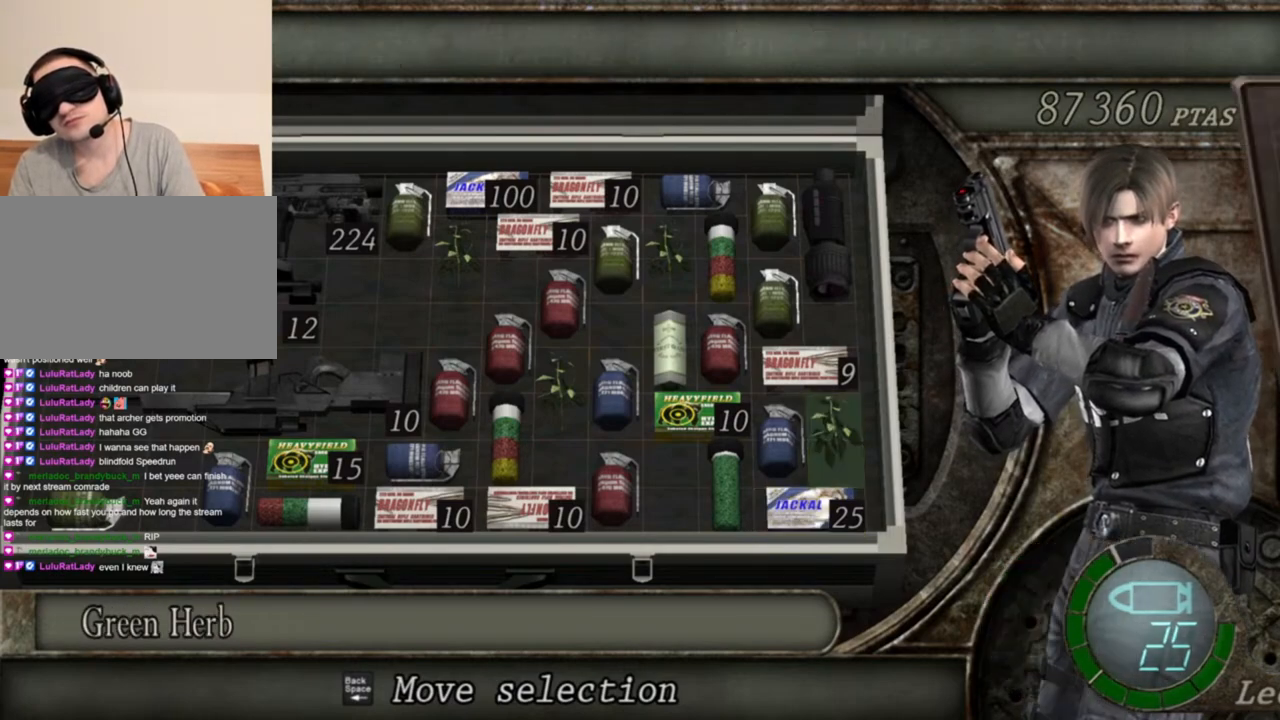
{"keys": [], "mouse": [], "events": []}
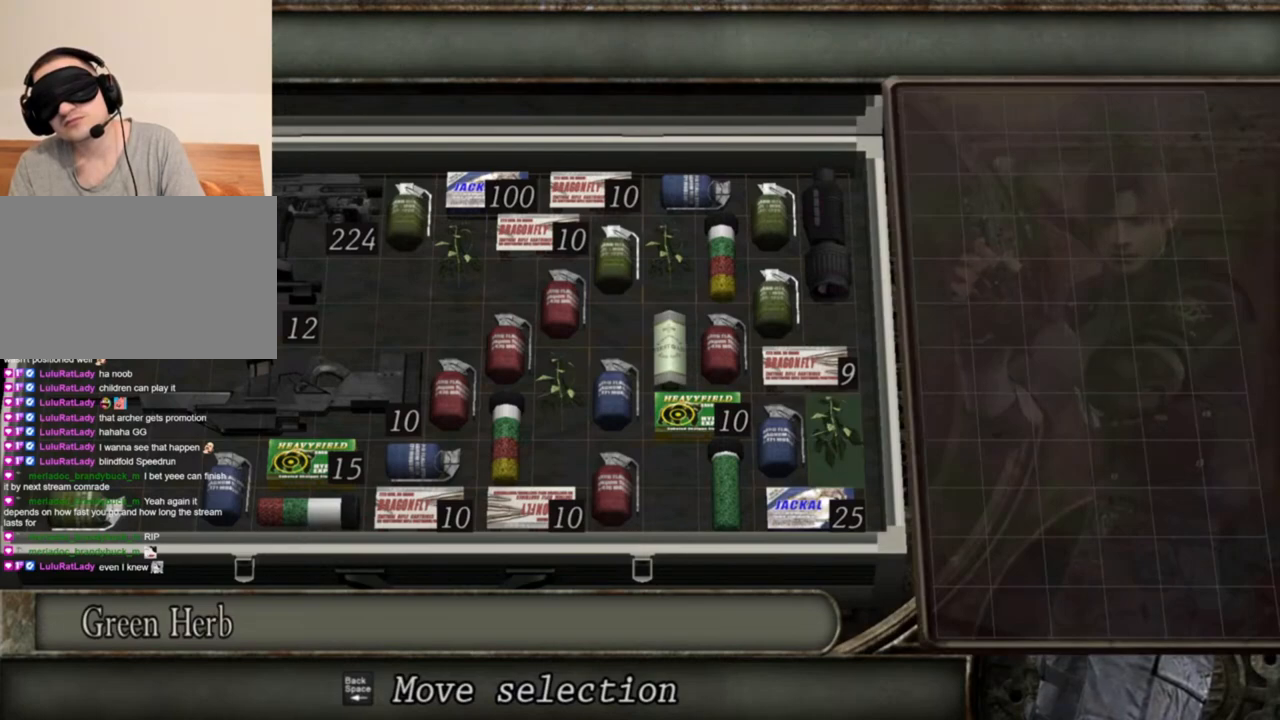
{"keys": [], "mouse": [], "events": []}
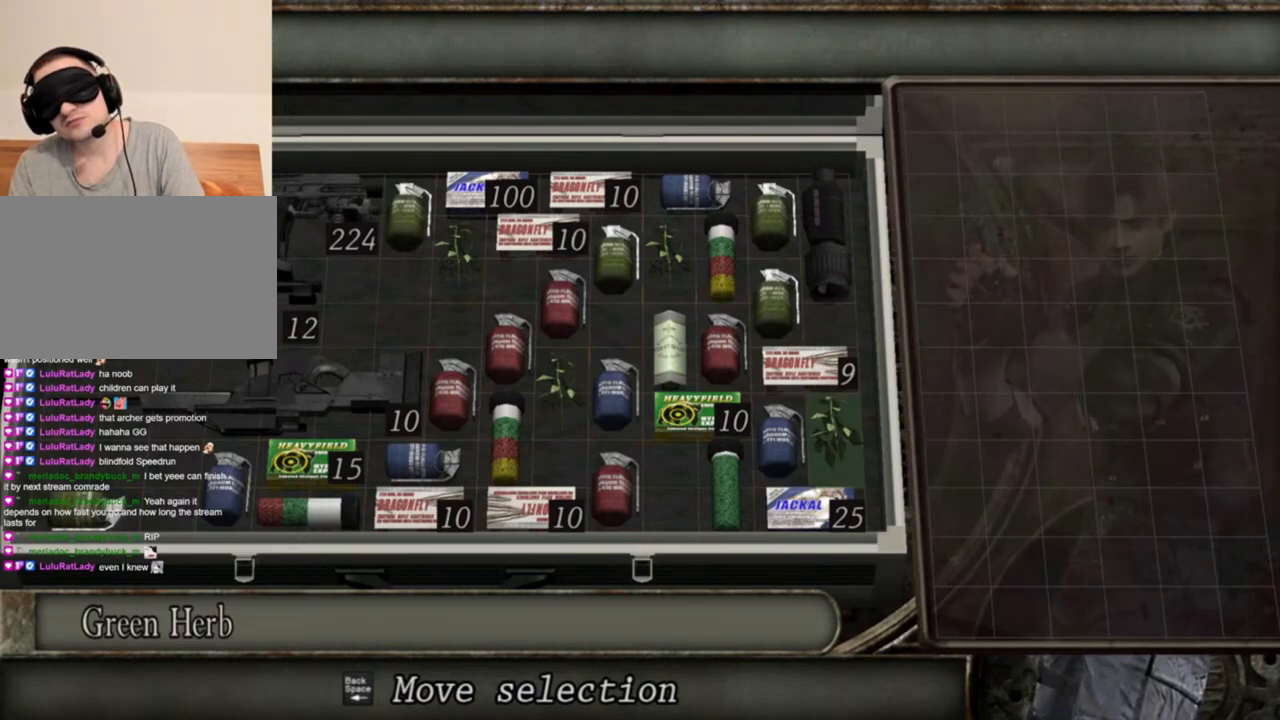
{"keys": [], "mouse": [], "events": []}
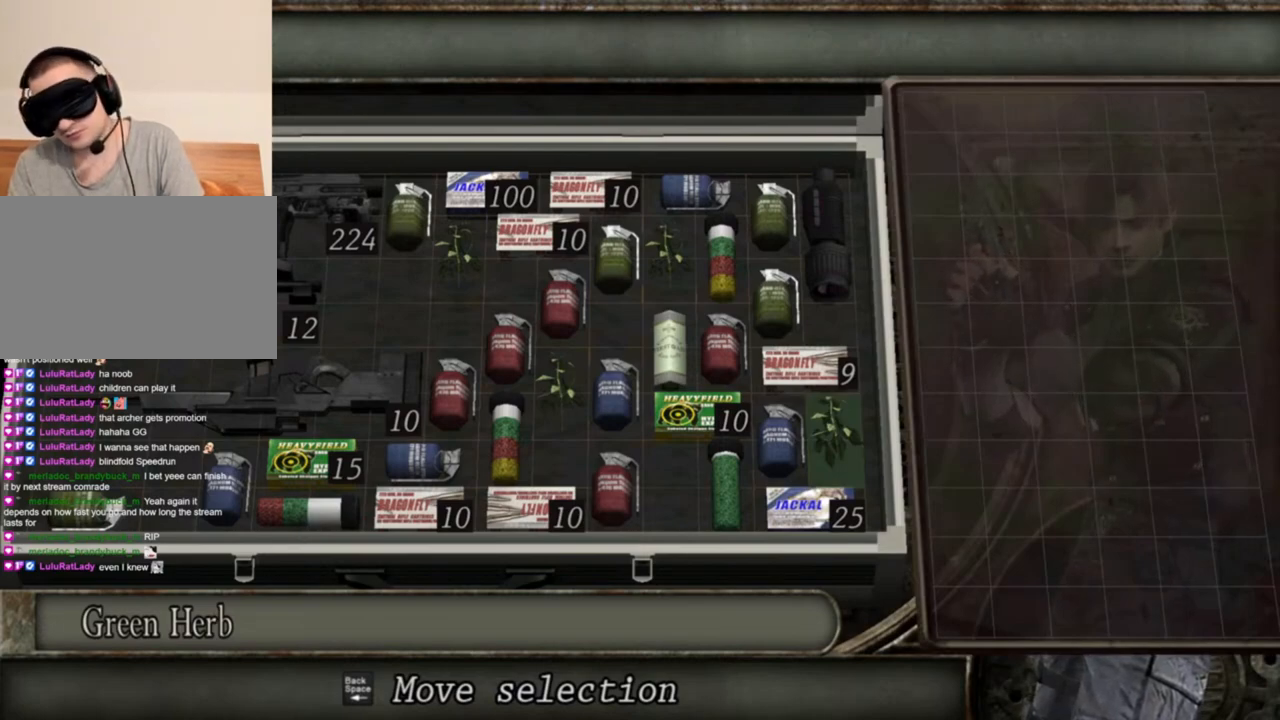
{"keys": [], "mouse": [], "events": []}
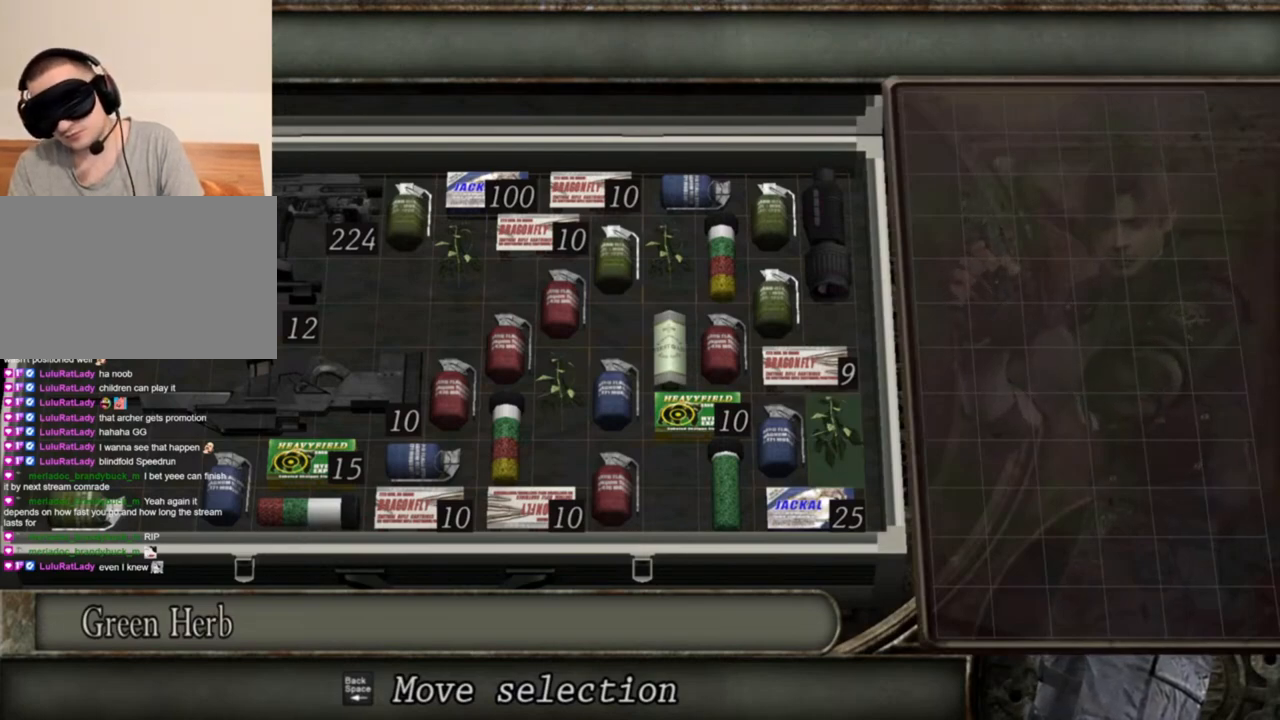
{"keys": [], "mouse": [], "events": []}
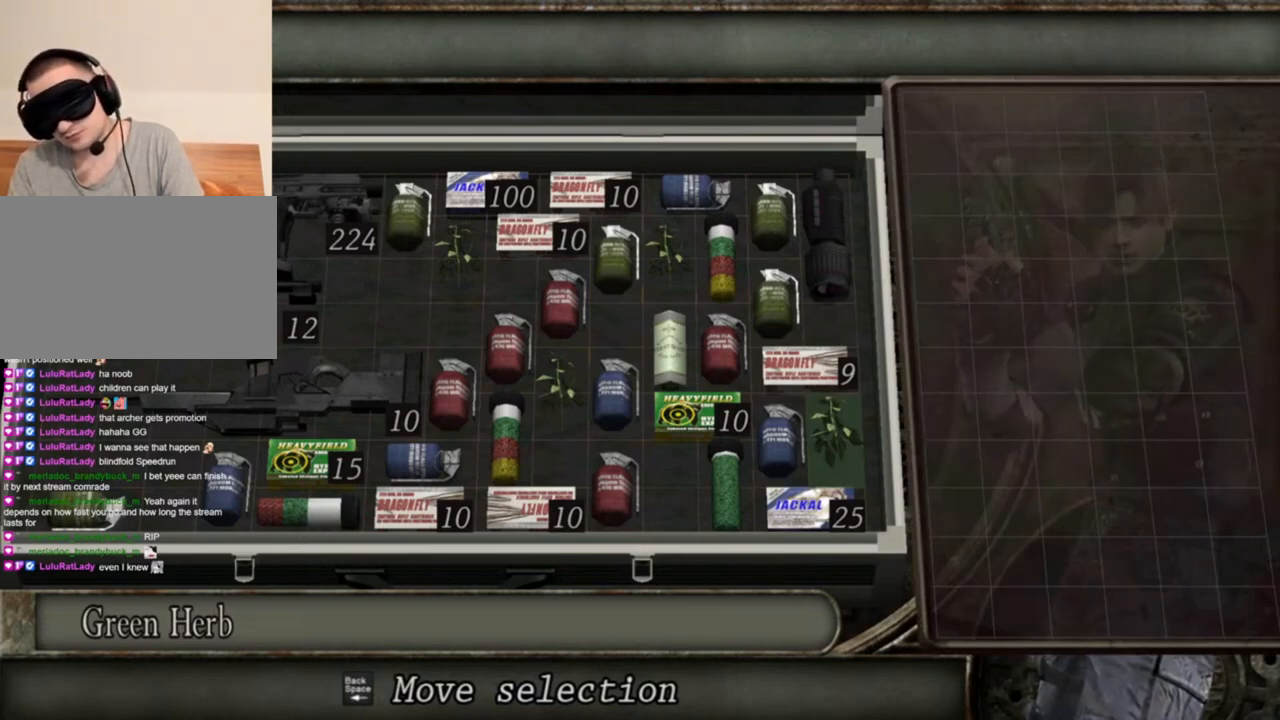
{"keys": [], "mouse": [], "events": []}
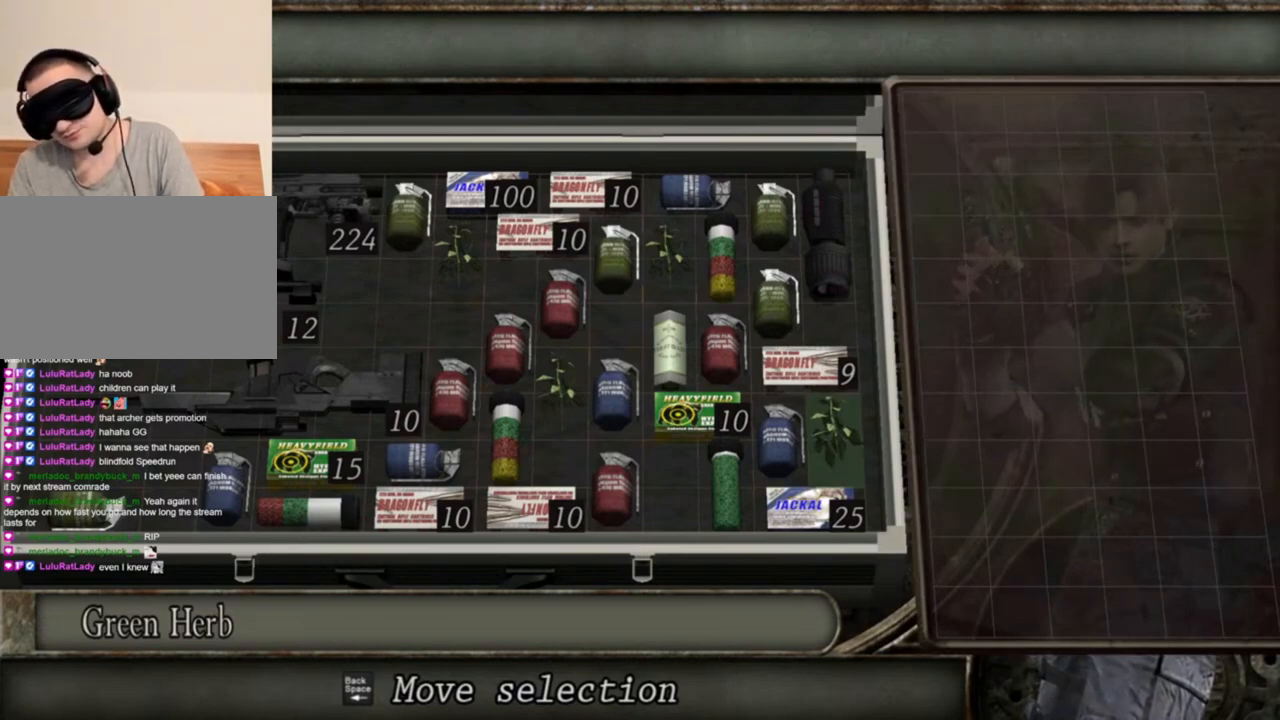
{"keys": [], "mouse": [], "events": []}
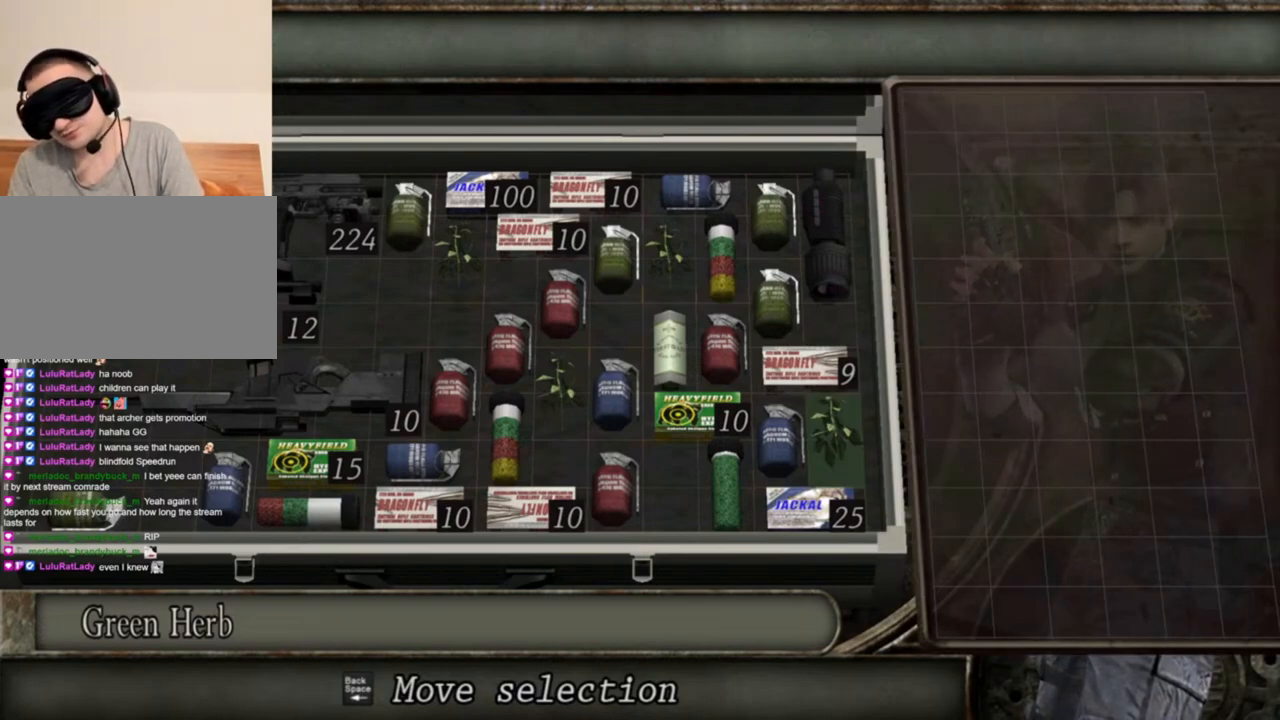
{"keys": [], "mouse": [], "events": []}
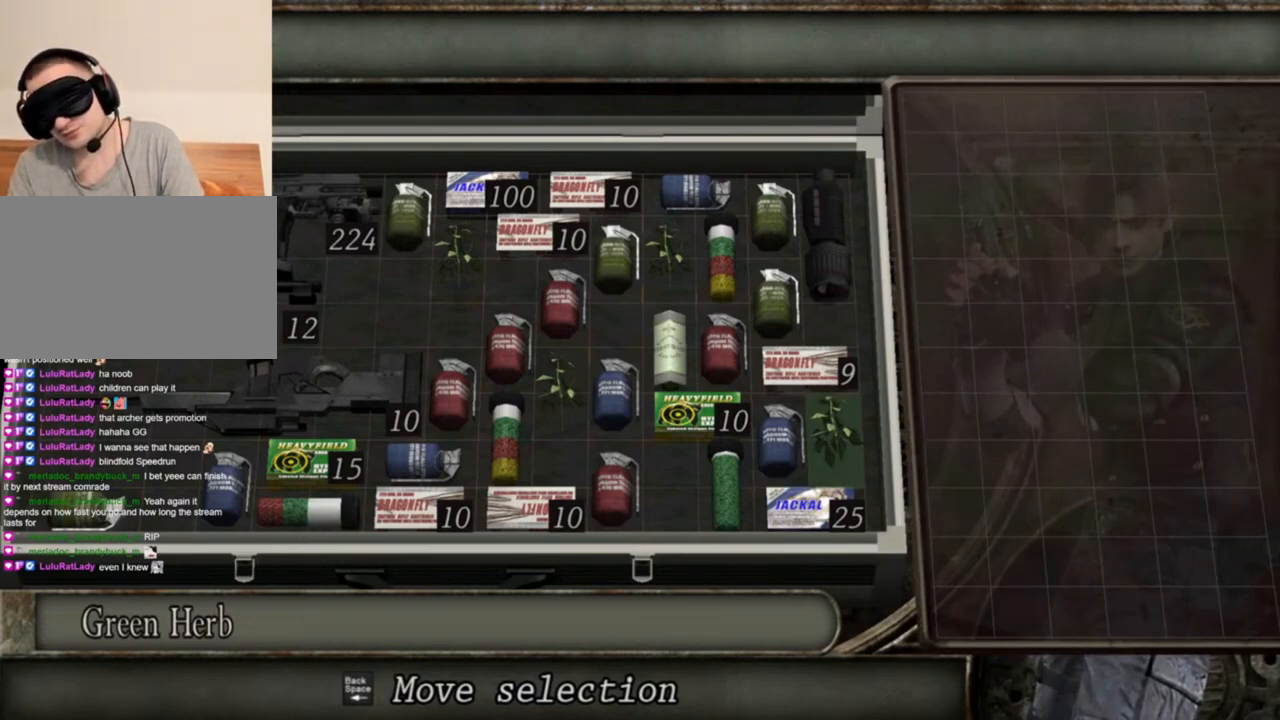
{"keys": [], "mouse": [], "events": []}
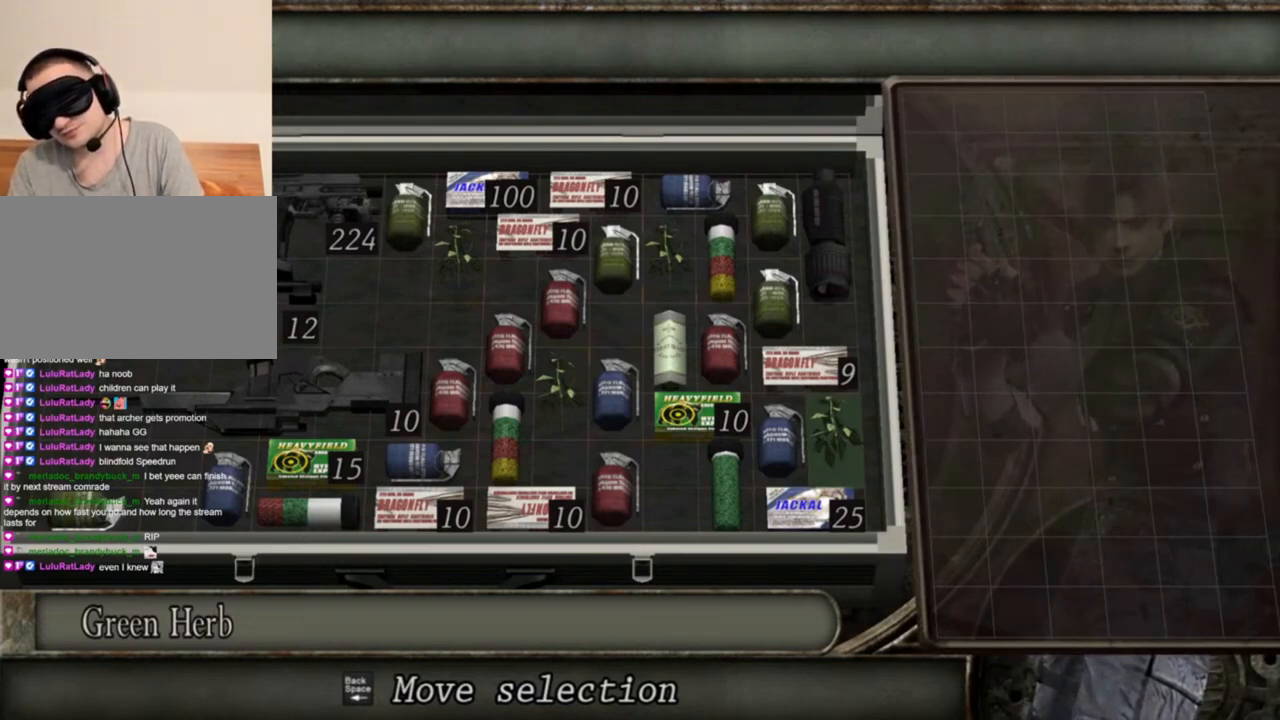
{"keys": [], "mouse": [], "events": [[250, "w", "down"], [383, "w", "up"]]}
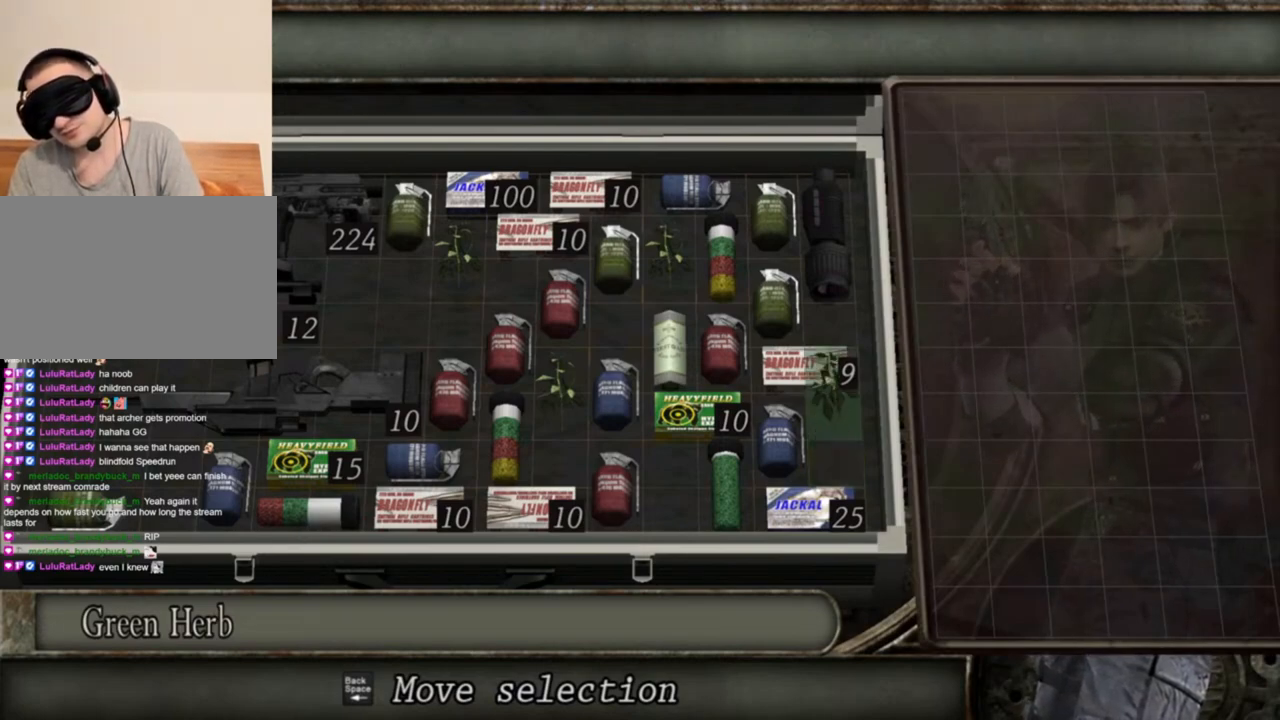
{"keys": [], "mouse": [], "events": []}
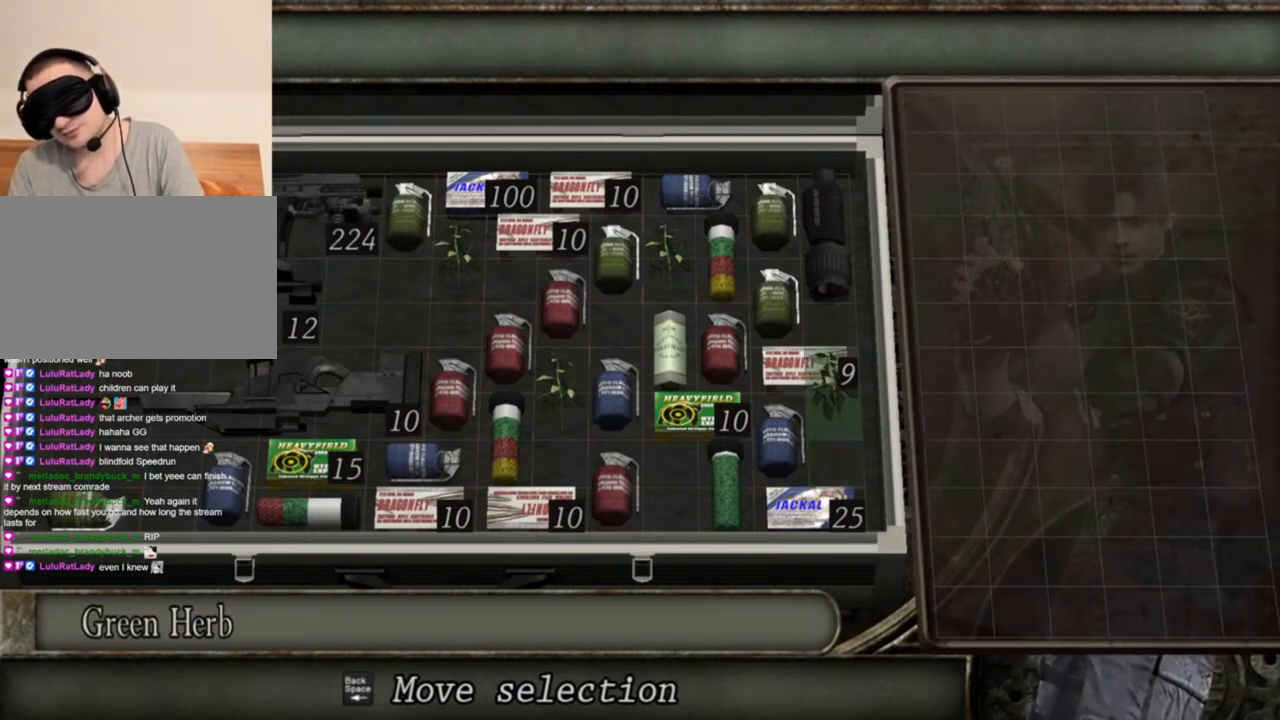
{"keys": [], "mouse": [], "events": []}
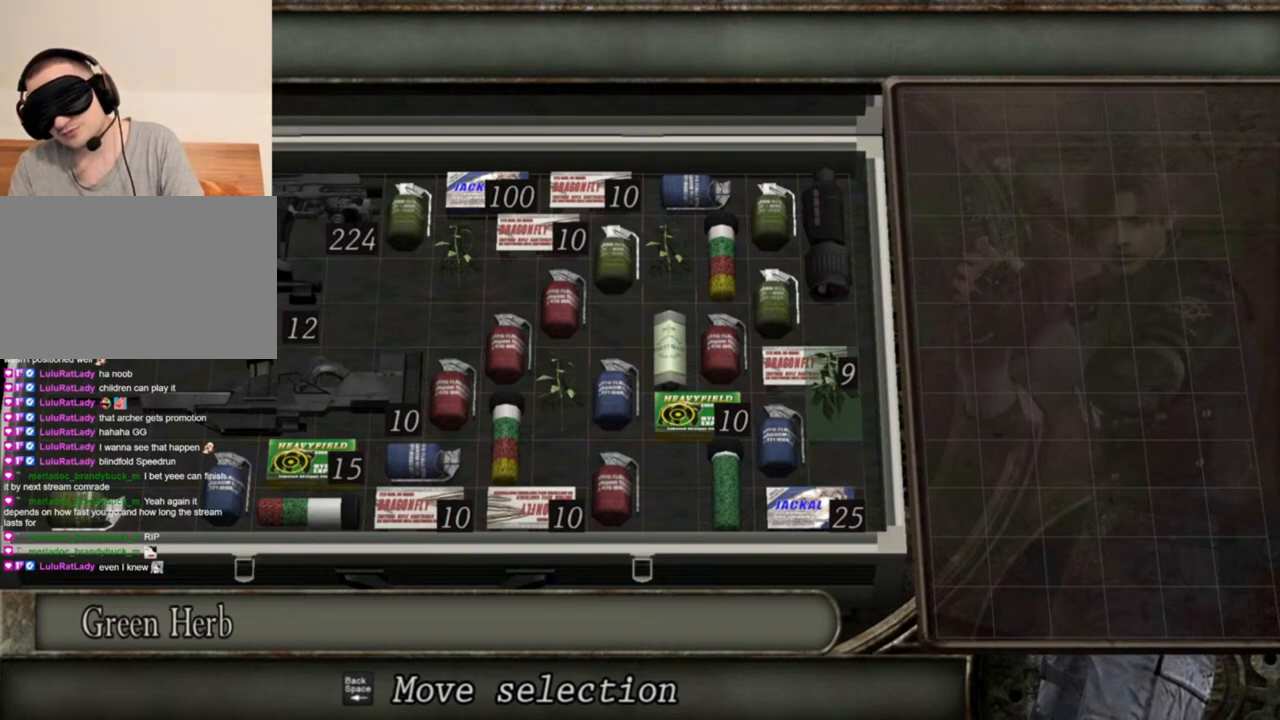
{"keys": [], "mouse": [], "events": [[283, "a", "down"], [450, "a", "up"]]}
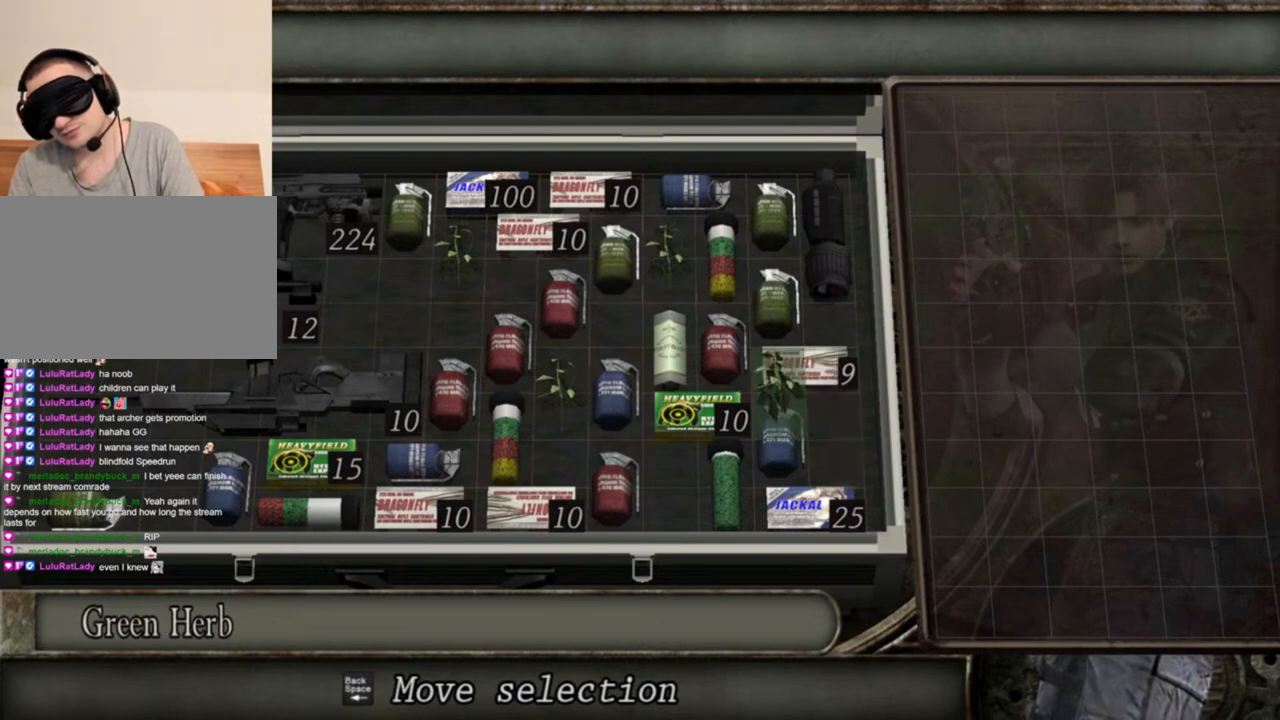
{"keys": [], "mouse": [], "events": [[150, "a", "down"], [316, "a", "up"]]}
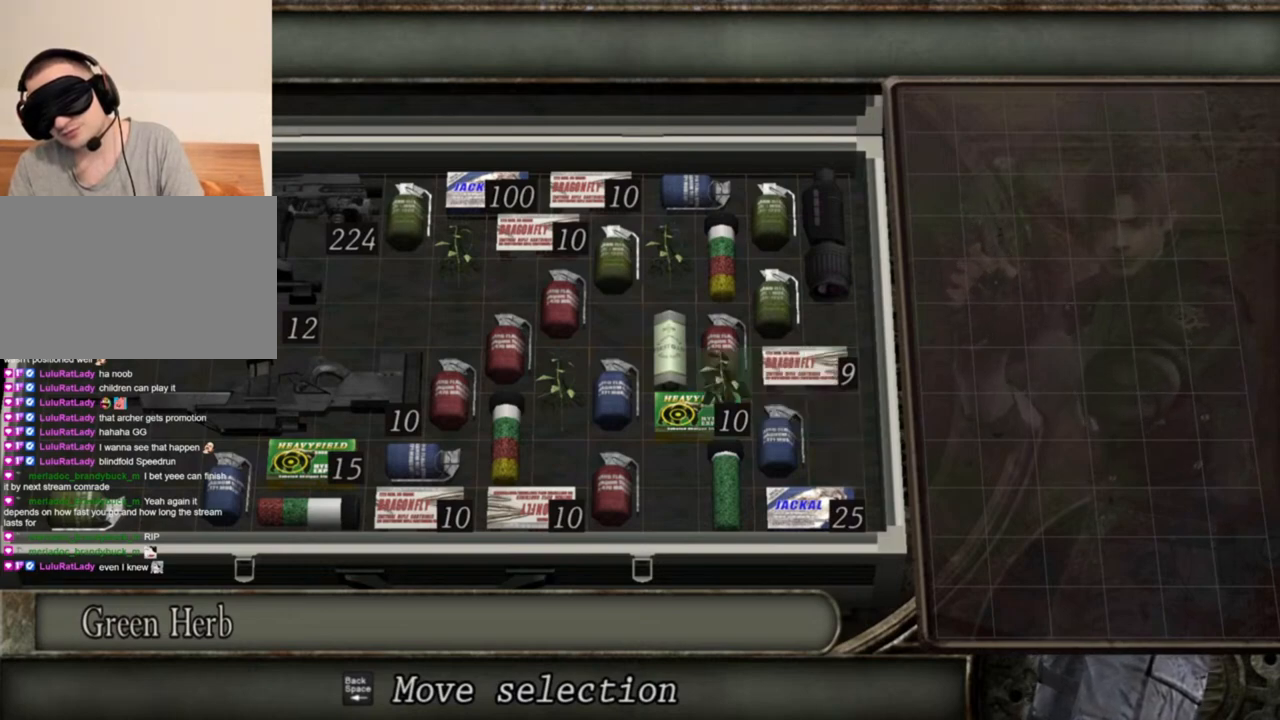
{"keys": [], "mouse": [], "events": [[150, "a", "down"], [216, "a", "up"]]}
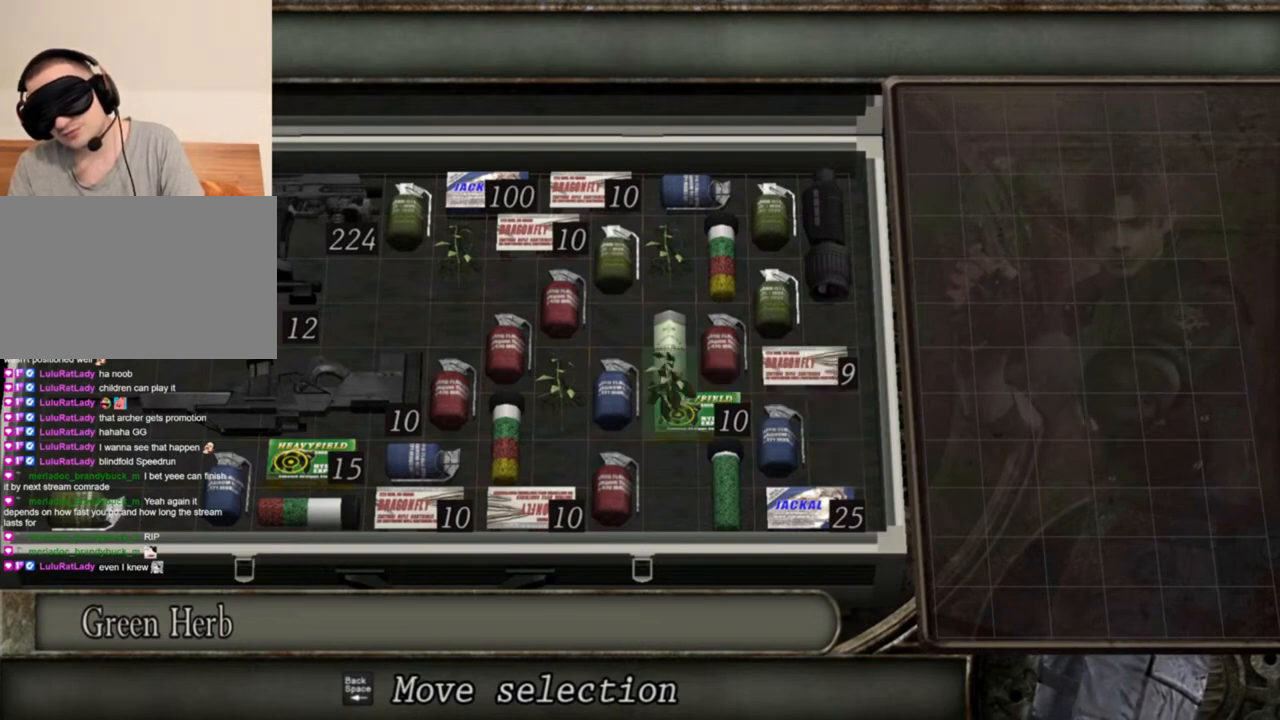
{"keys": [], "mouse": [], "events": [[116, "a", "down"], [183, "a", "up"]]}
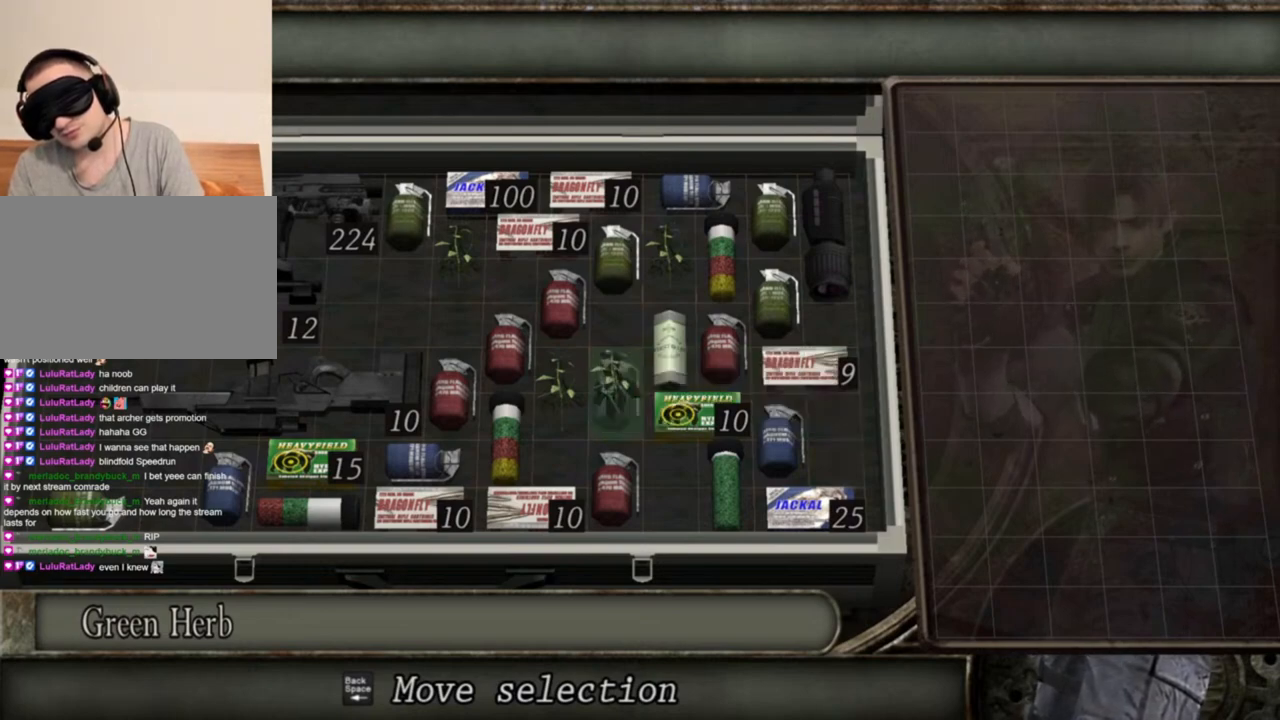
{"keys": [], "mouse": [], "events": [[83, "a", "down"], [216, "a", "up"]]}